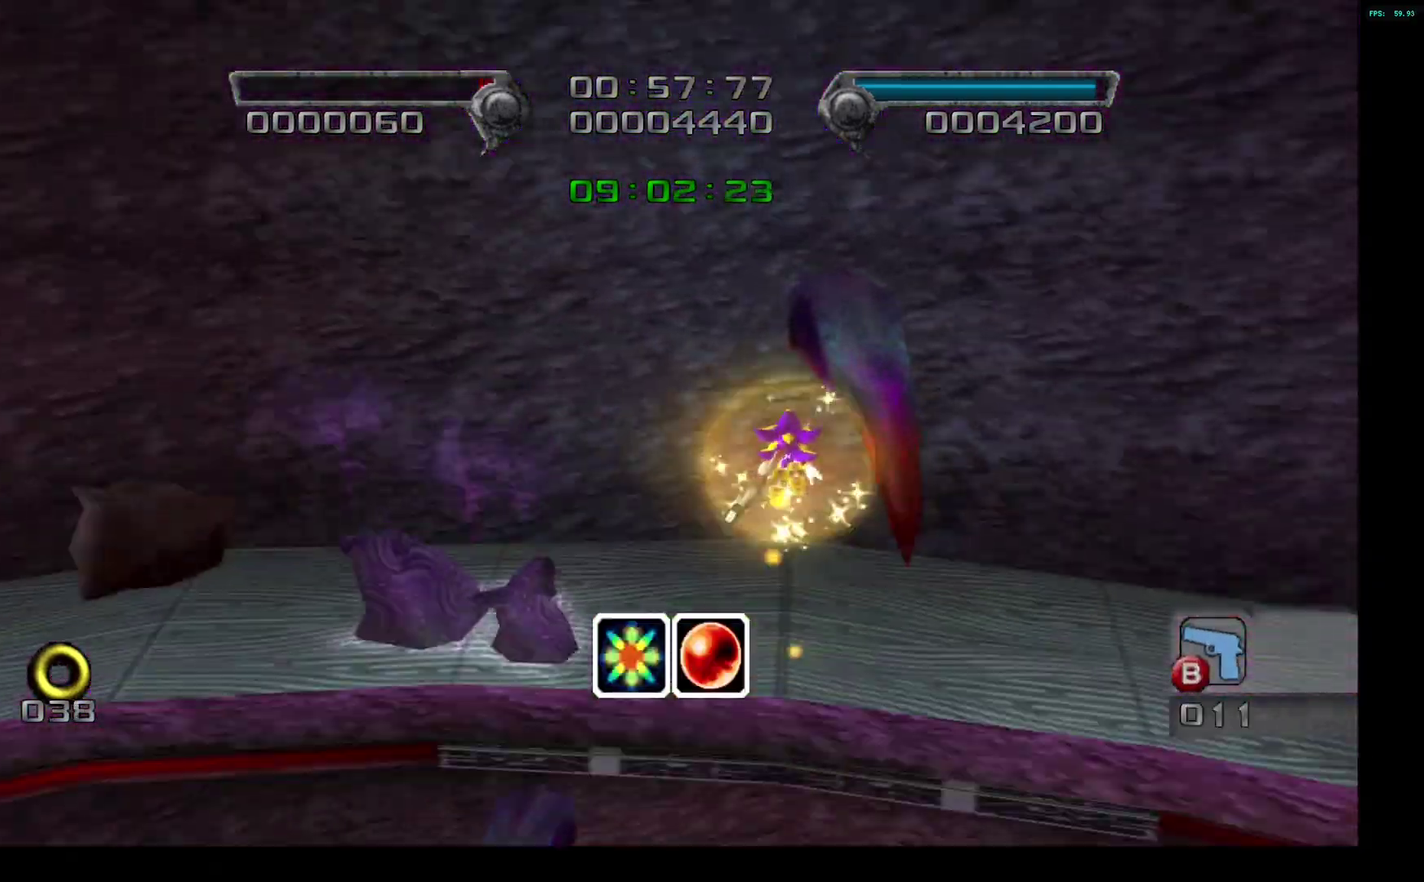
Gameplay with a controller (PlayStation layout); each line is a JSON object with the inputs held at the frame after it. "events" lists button and stick changes between this image and that frame as [ms after this image, input, new state], when the widget could be followed in between. Not read: CROSS L3 R3.
{"buttons": [], "left_stick": "down", "right_stick": "center", "events": []}
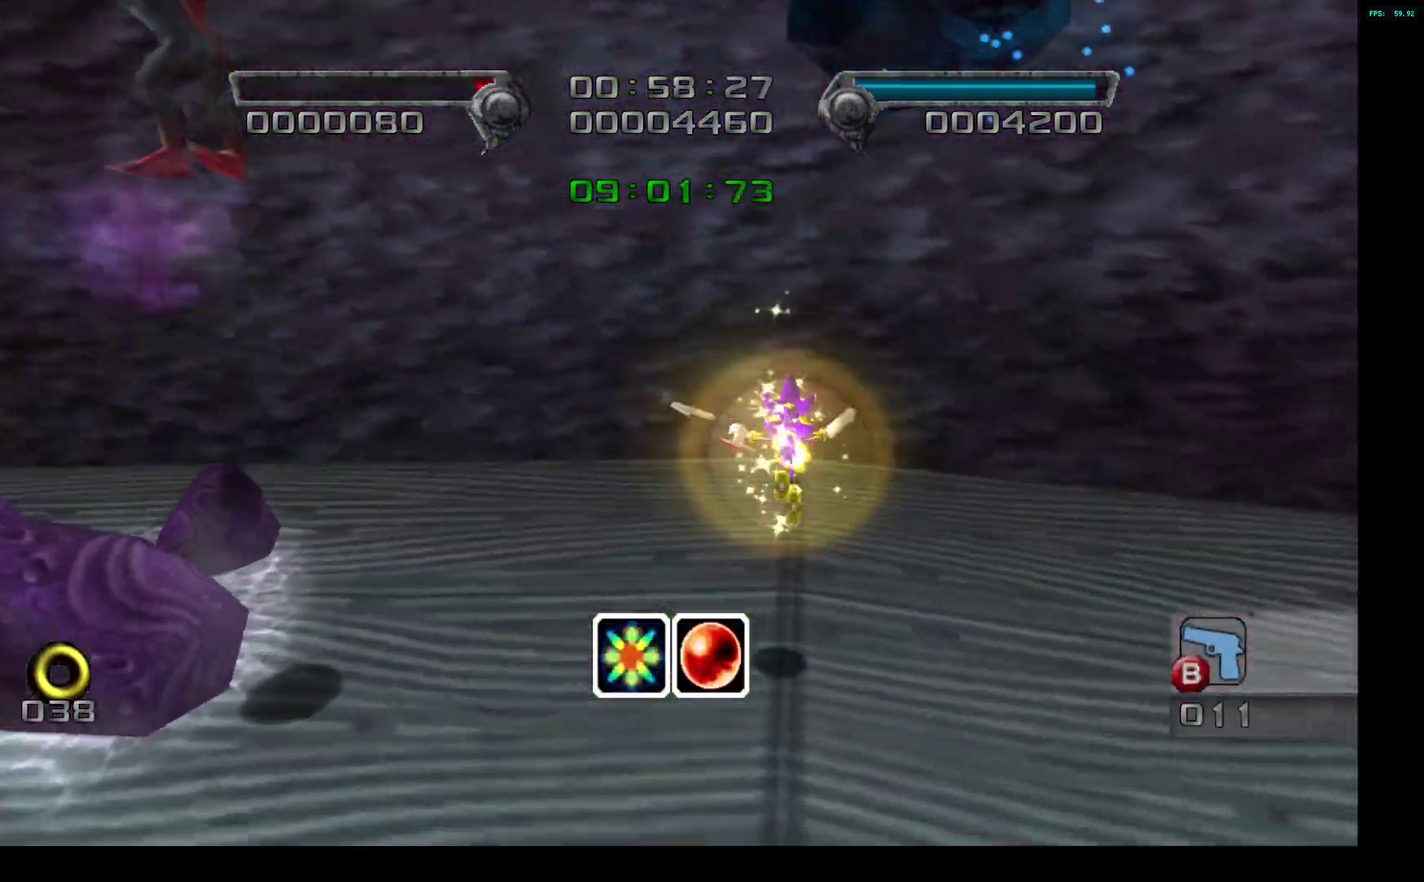
{"buttons": [], "left_stick": "down", "right_stick": "center", "events": [[83, "left_stick", "down-left"], [267, "left_stick", "down"]]}
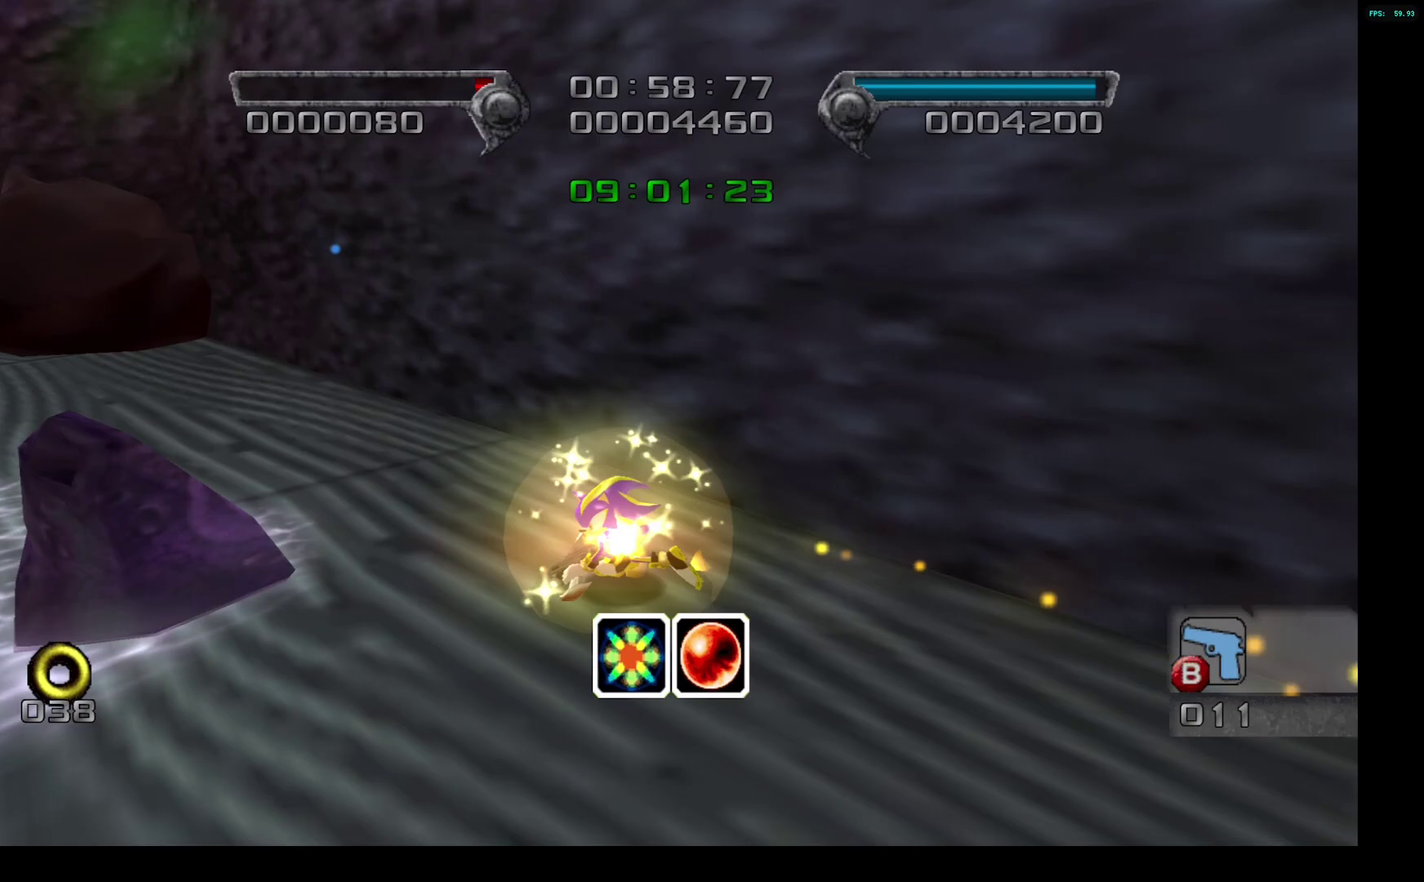
{"buttons": ["L2"], "left_stick": "up", "right_stick": "center", "events": [[150, "left_stick", "down-left"], [183, "L2", "down"], [267, "left_stick", "left"], [317, "left_stick", "up-left"], [417, "left_stick", "up"]]}
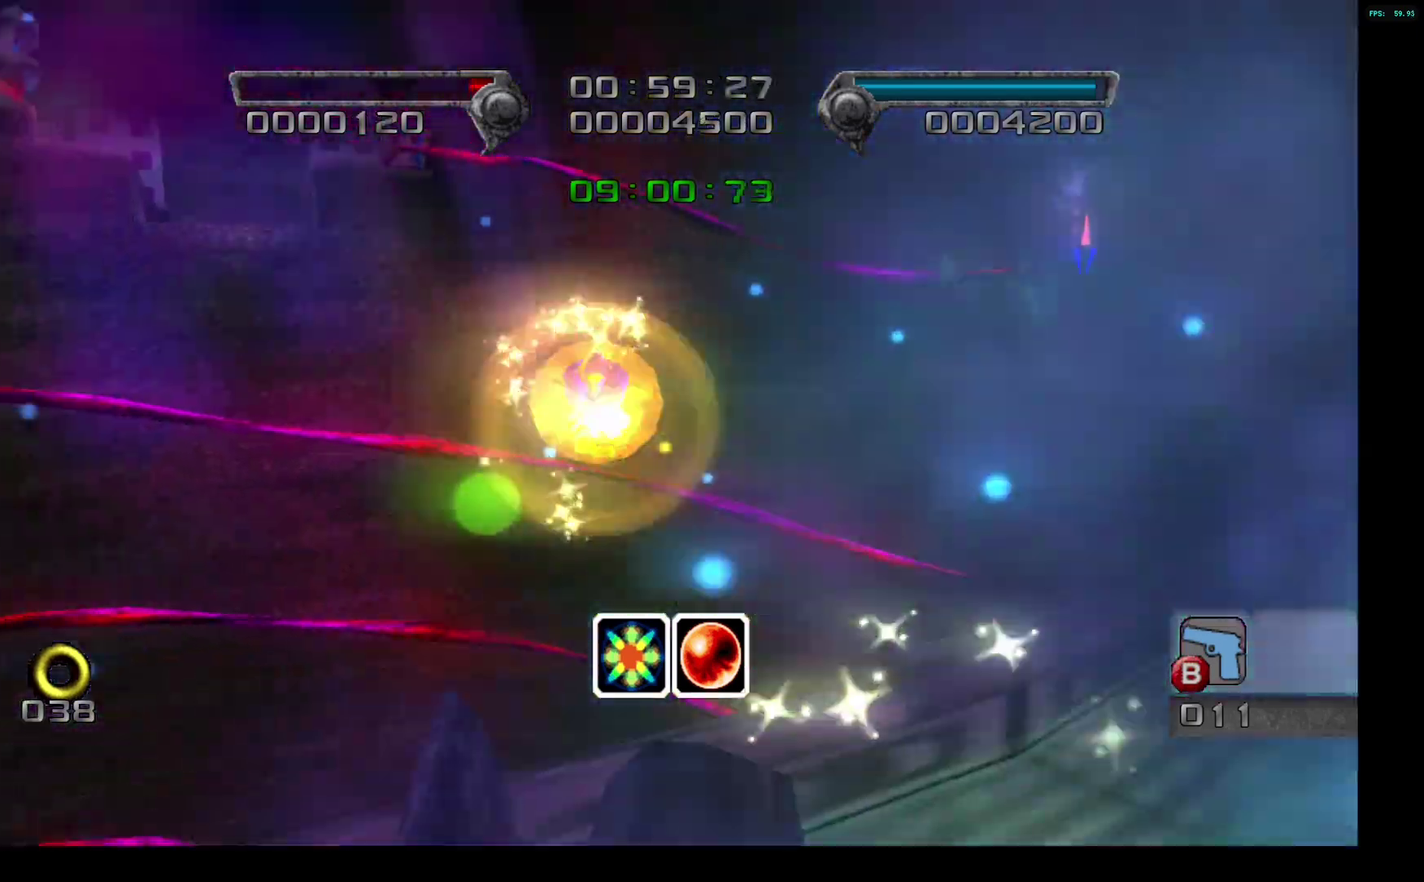
{"buttons": [], "left_stick": "center", "right_stick": "up", "events": [[100, "L2", "up"], [133, "left_stick", "down"], [233, "right_stick", "up"], [317, "left_stick", "down-left"], [500, "left_stick", "center"]]}
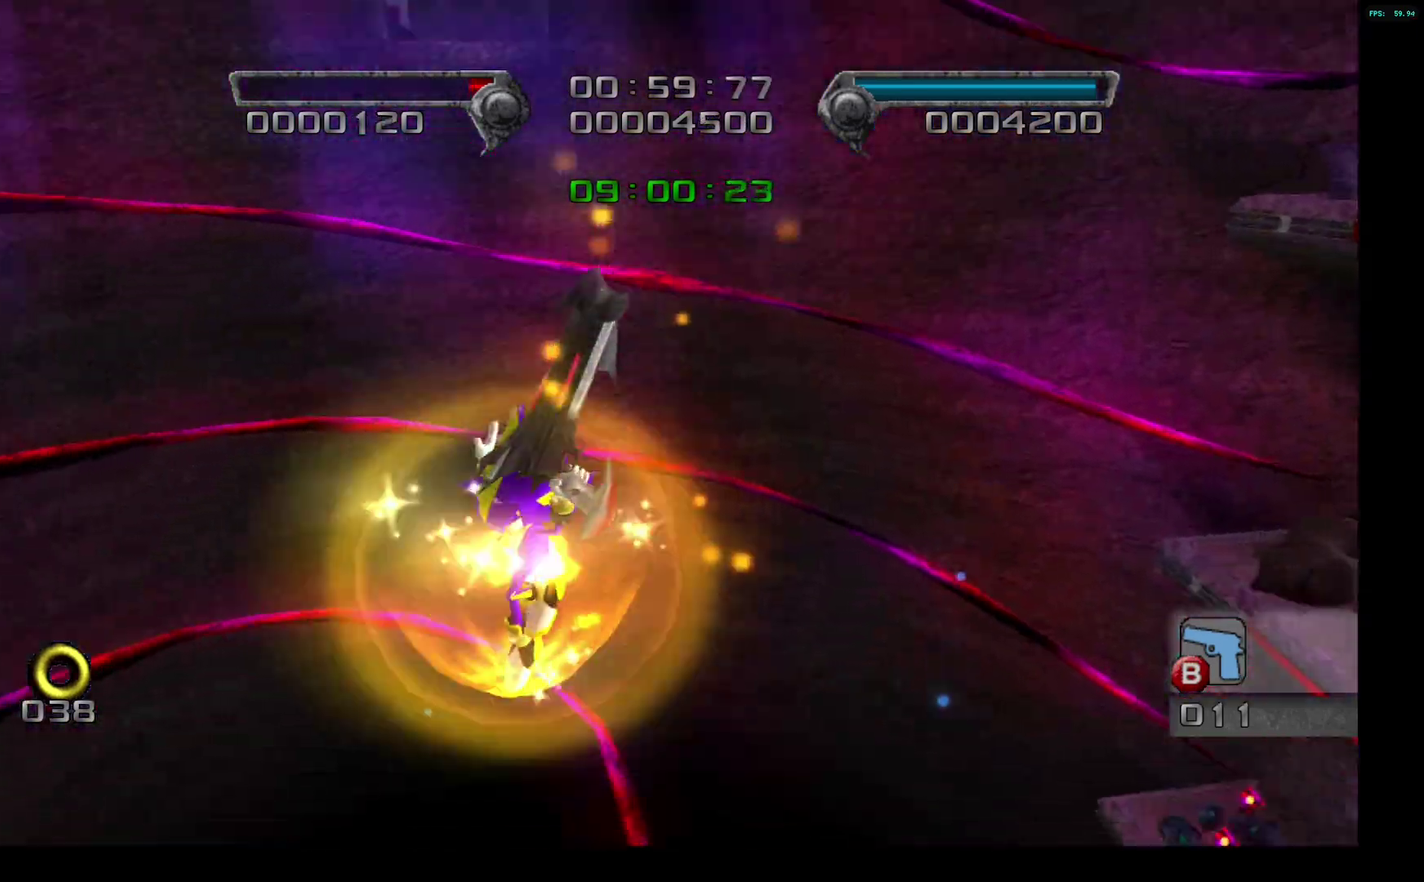
{"buttons": [], "left_stick": "up", "right_stick": "right", "events": [[100, "right_stick", "up-right"], [300, "left_stick", "up"], [483, "right_stick", "right"]]}
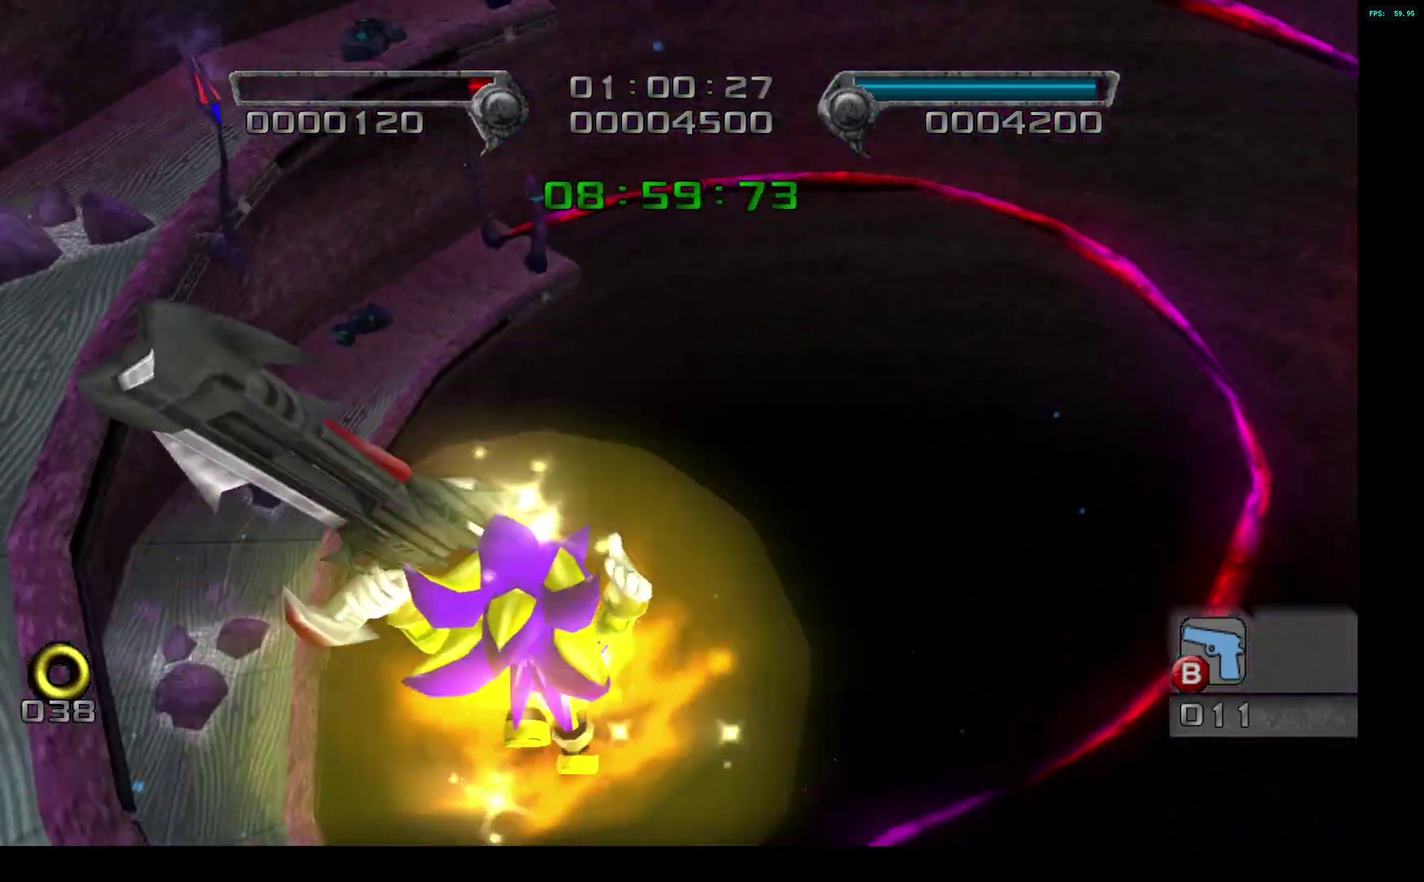
{"buttons": [], "left_stick": "up", "right_stick": "down-right"}
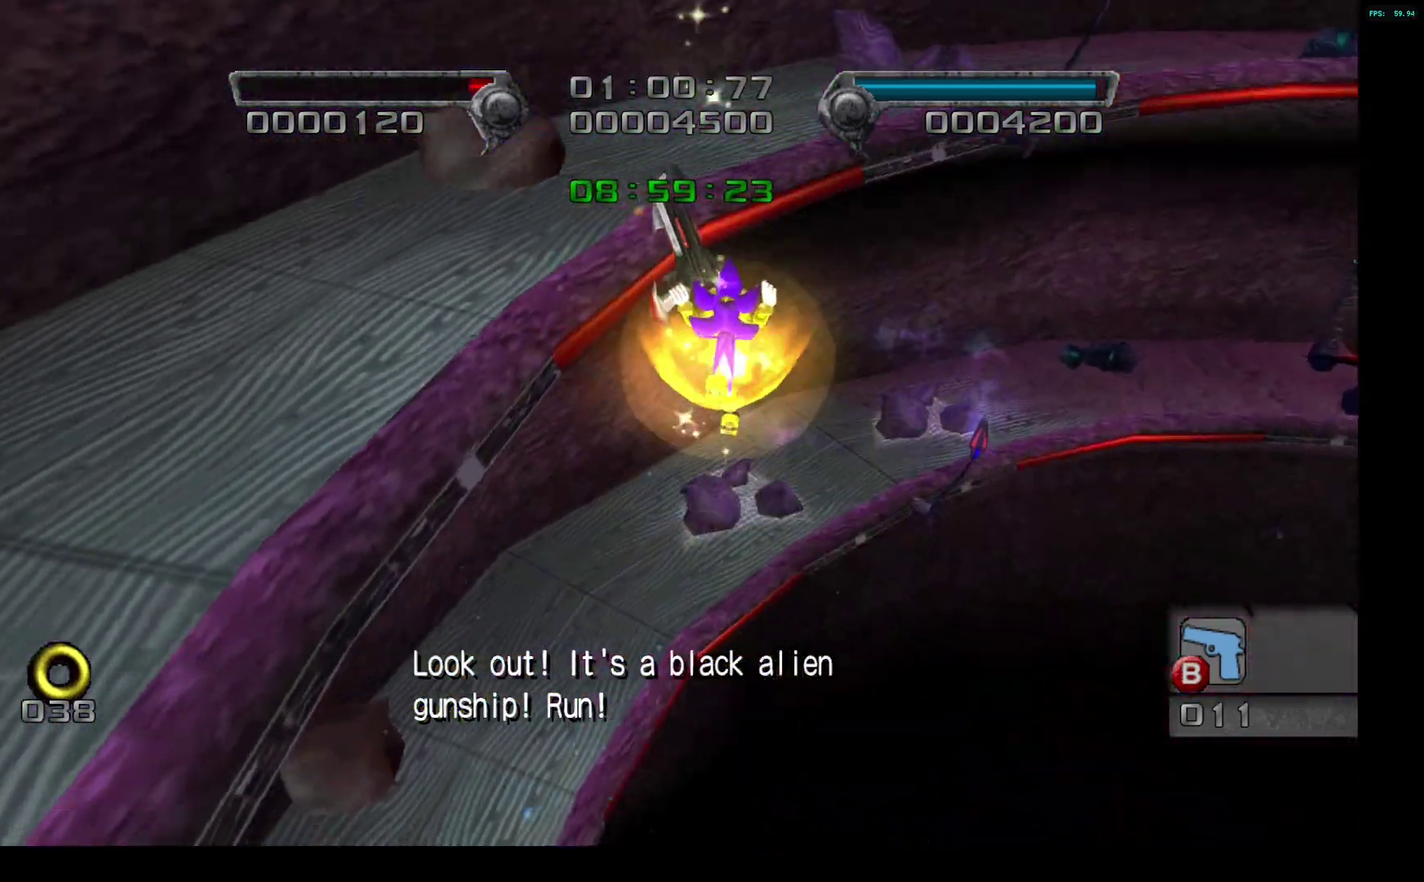
{"buttons": [], "left_stick": "center", "right_stick": "up-right", "events": [[67, "left_stick", "right"], [117, "left_stick", "center"], [117, "right_stick", "right"], [233, "right_stick", "up-right"]]}
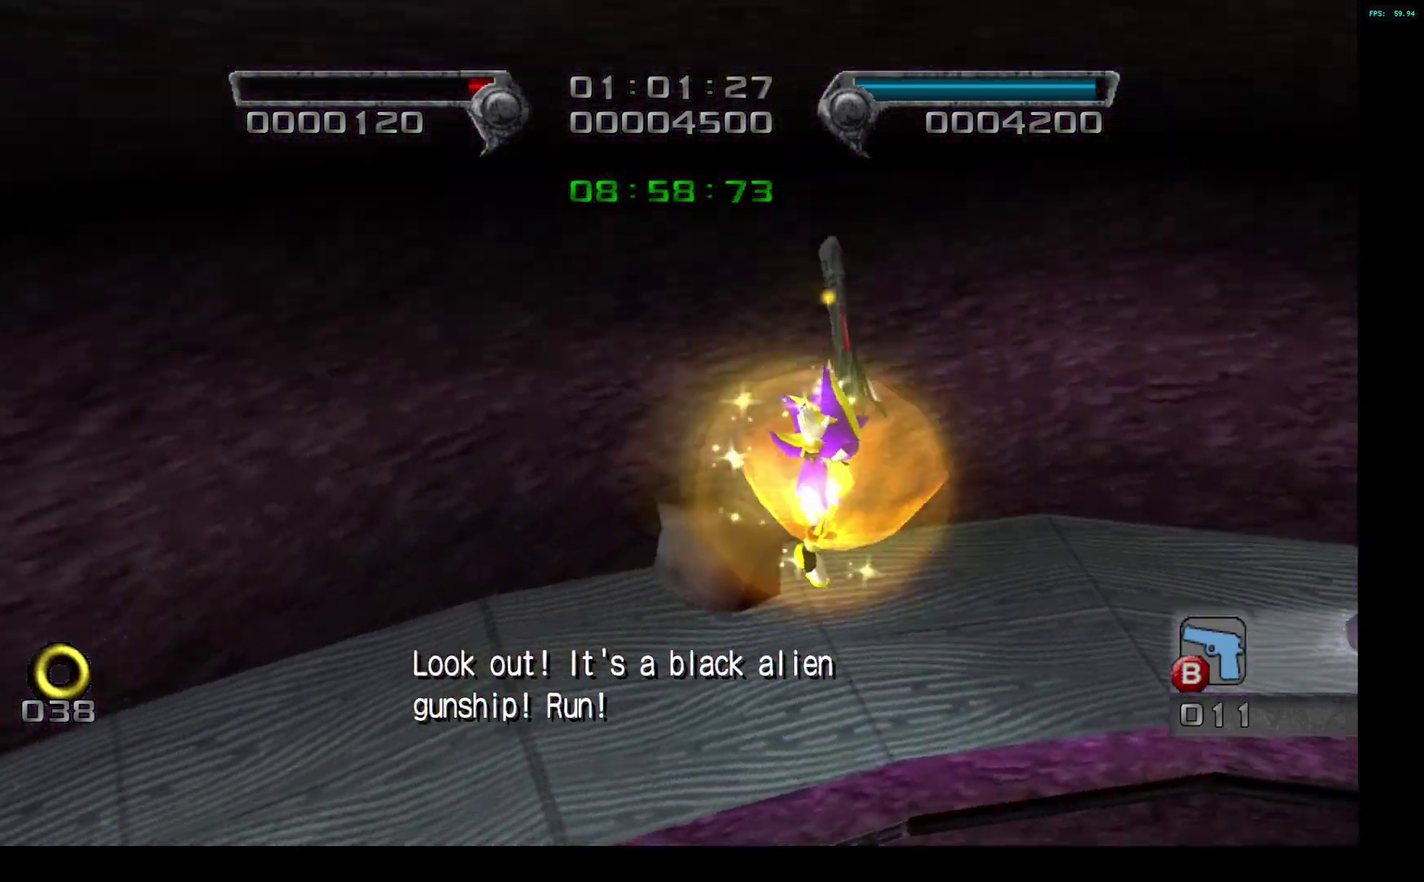
{"buttons": [], "left_stick": "up-left", "right_stick": "center", "events": [[183, "right_stick", "center"], [217, "left_stick", "up-right"], [350, "left_stick", "up"], [450, "left_stick", "up-left"]]}
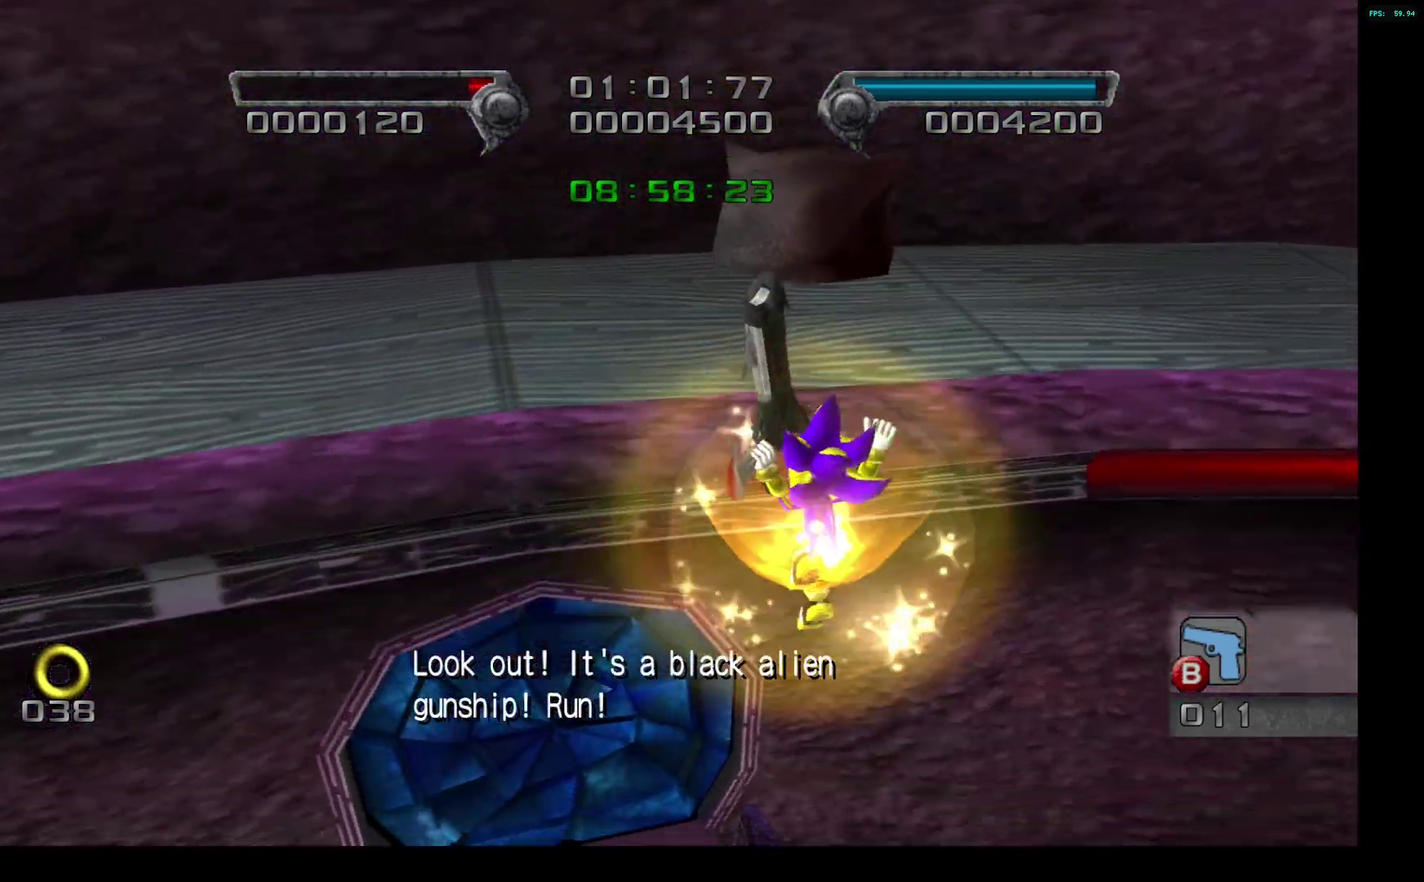
{"buttons": [], "left_stick": "up", "right_stick": "center", "events": [[50, "left_stick", "up"], [167, "left_stick", "up-left"], [233, "left_stick", "up"]]}
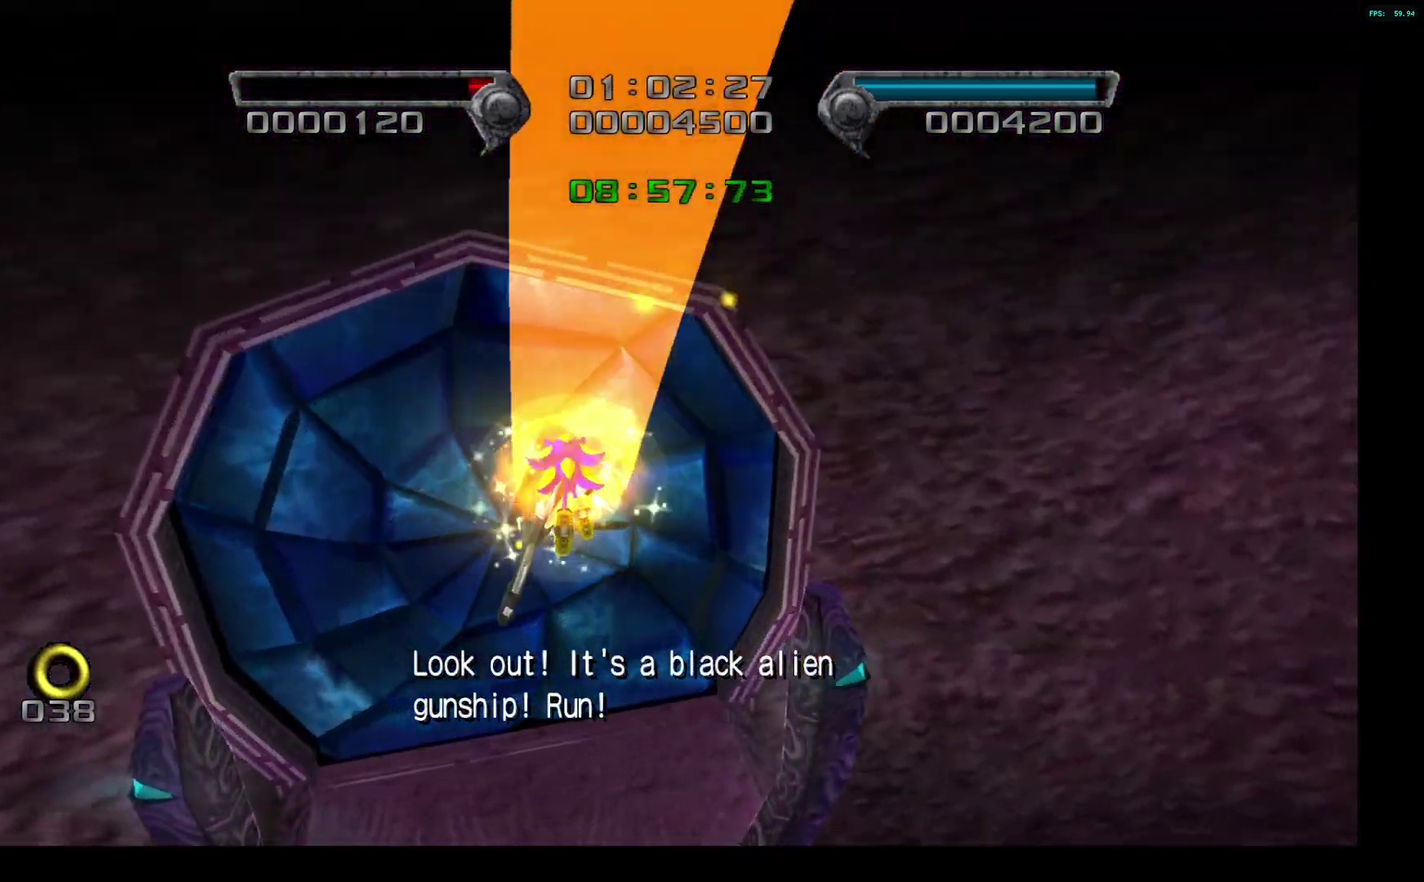
{"buttons": [], "left_stick": "up", "right_stick": "center", "events": [[33, "left_stick", "up-left"], [167, "left_stick", "down-right"], [450, "left_stick", "up-left"], [500, "left_stick", "up"]]}
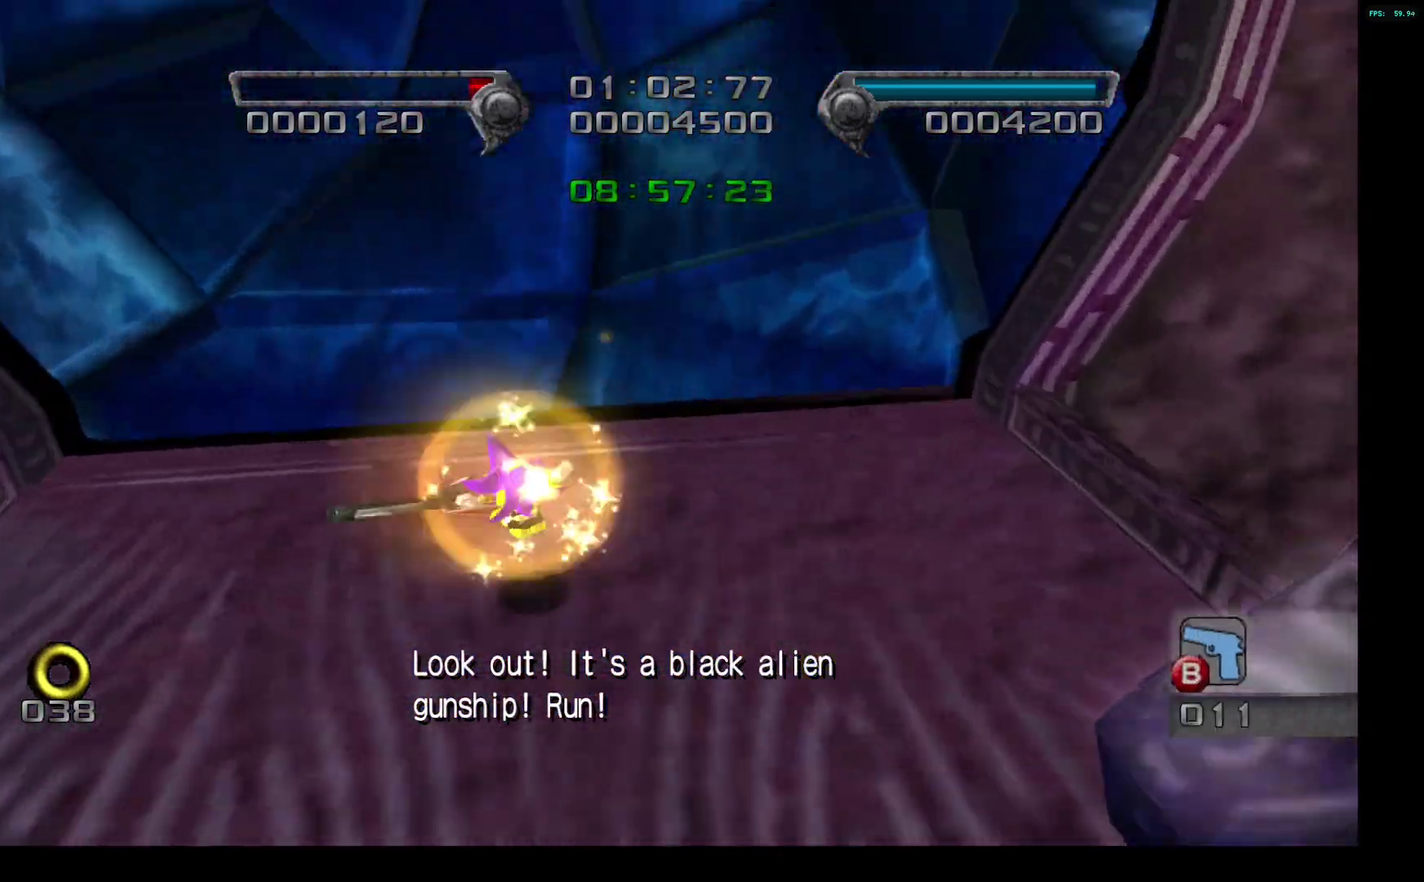
{"buttons": [], "left_stick": "up-right", "right_stick": "center", "events": [[367, "left_stick", "up-right"]]}
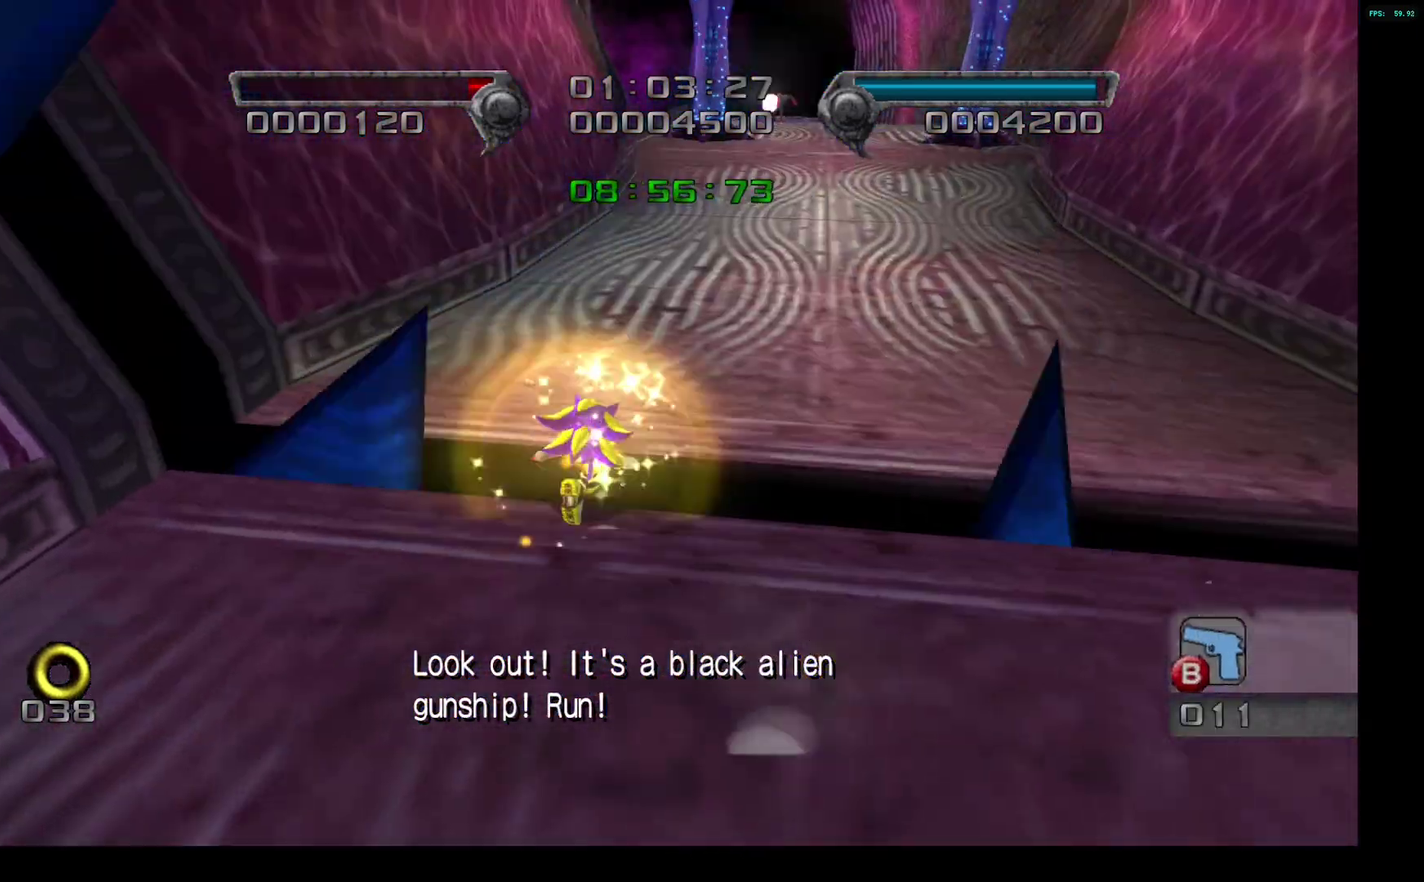
{"buttons": [], "left_stick": "up", "right_stick": "center", "events": [[67, "left_stick", "up"]]}
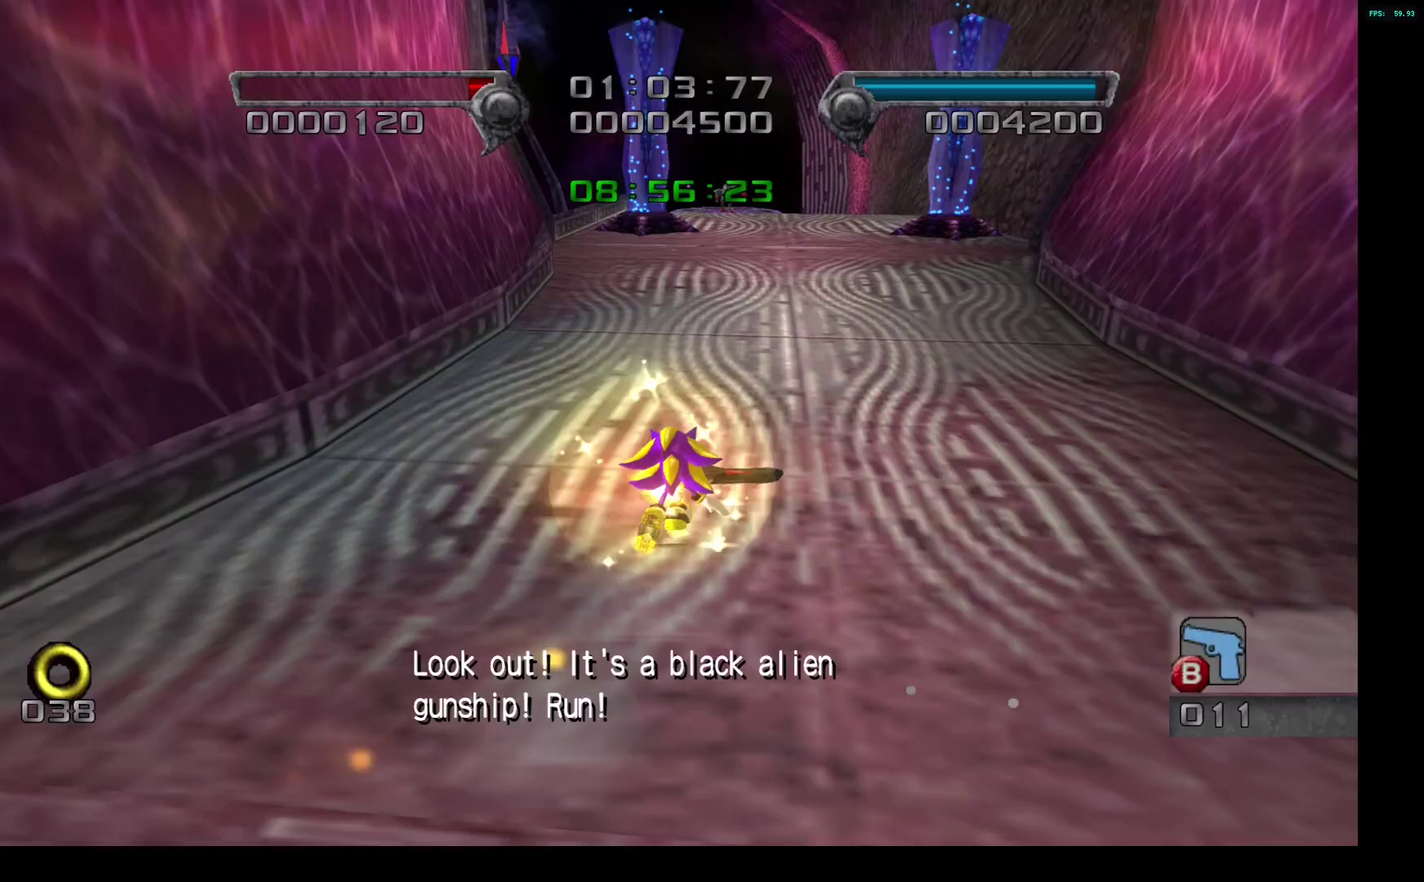
{"buttons": [], "left_stick": "up", "right_stick": "center", "events": []}
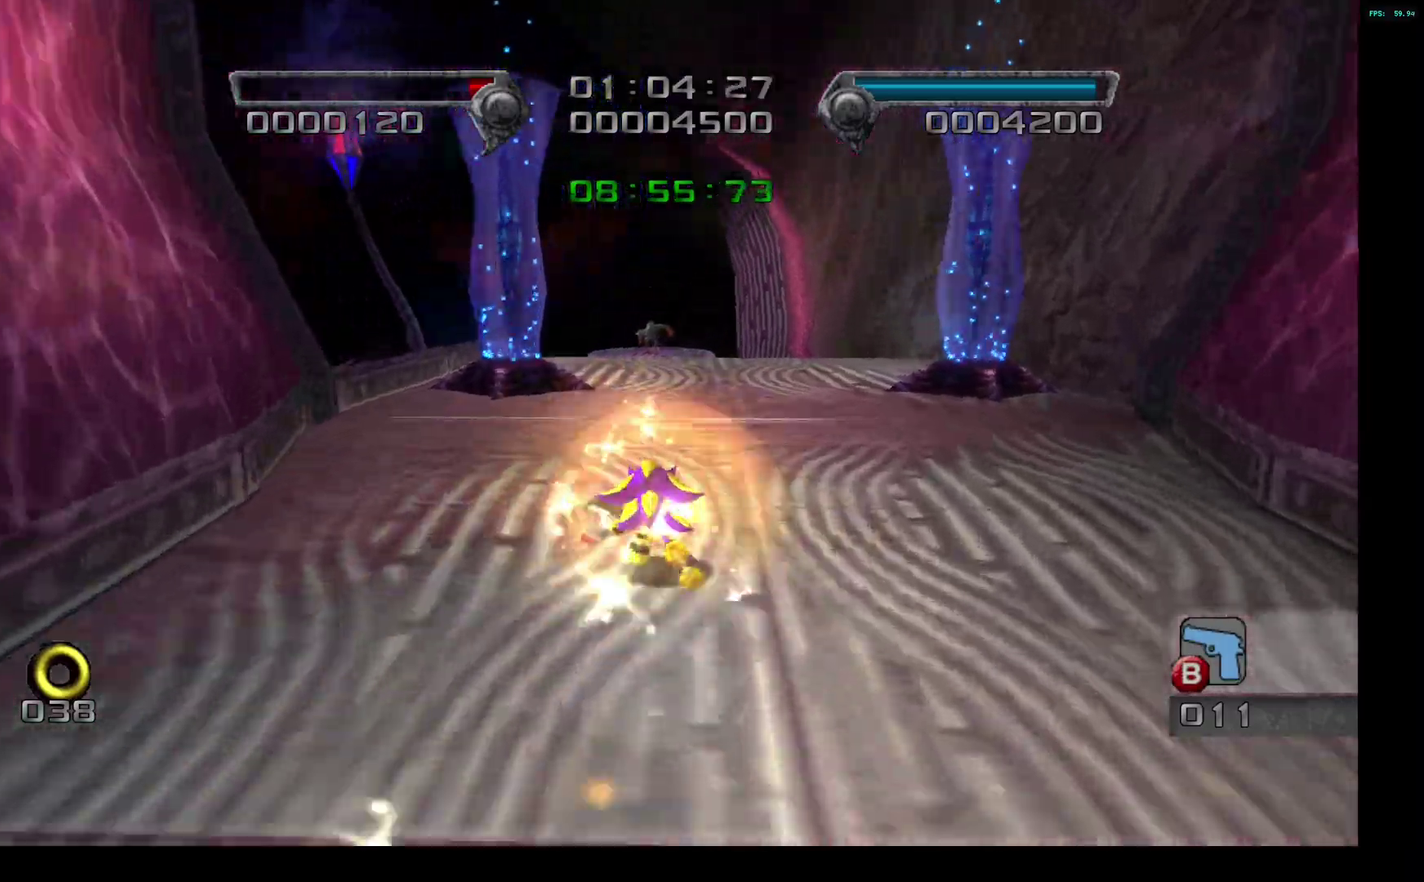
{"buttons": [], "left_stick": "up", "right_stick": "center", "events": []}
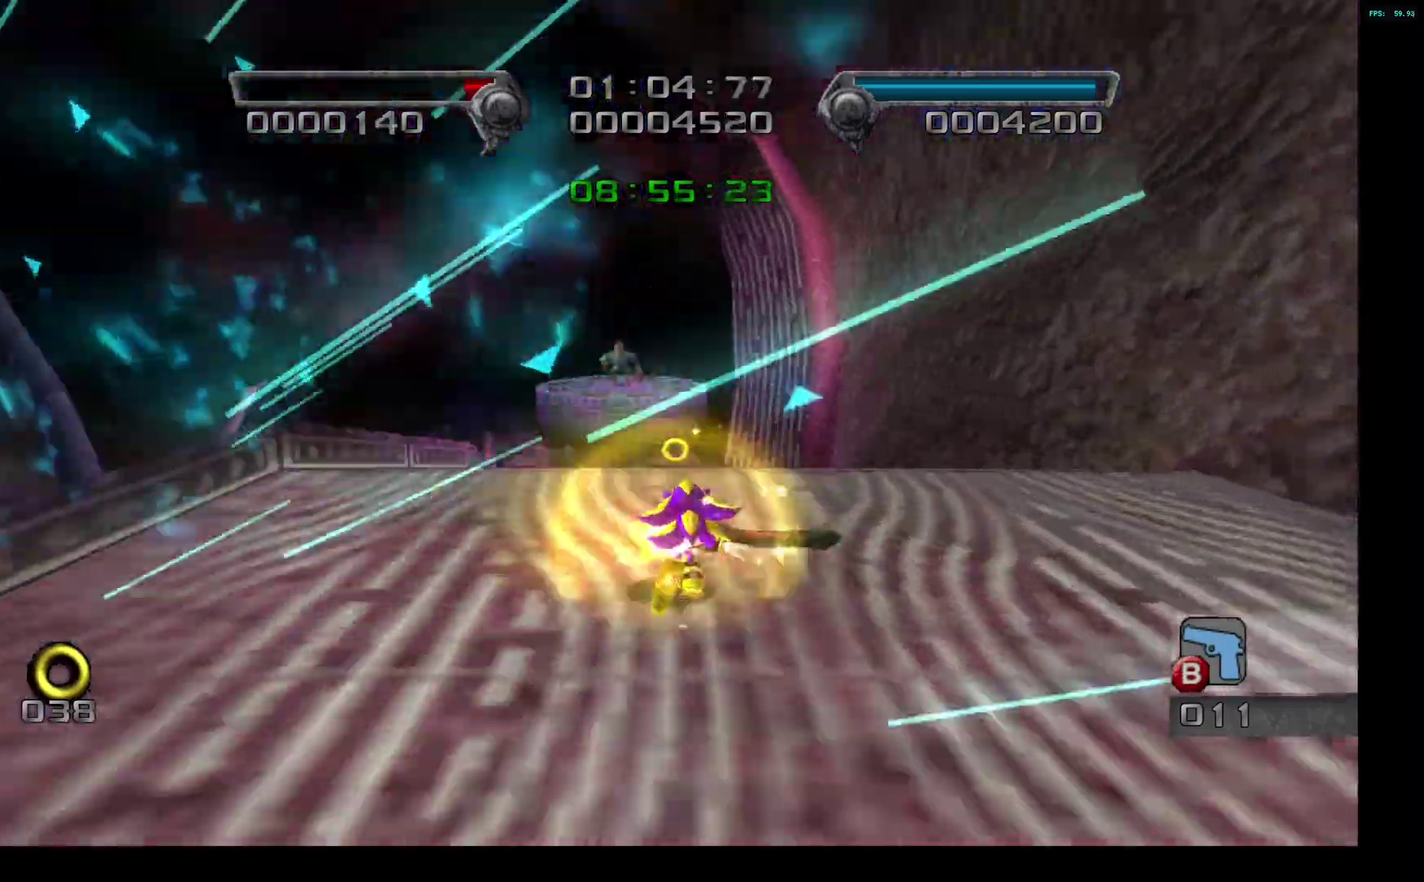
{"buttons": [], "left_stick": "up", "right_stick": "center", "events": [[133, "SQUARE", "down"], [233, "SQUARE", "up"]]}
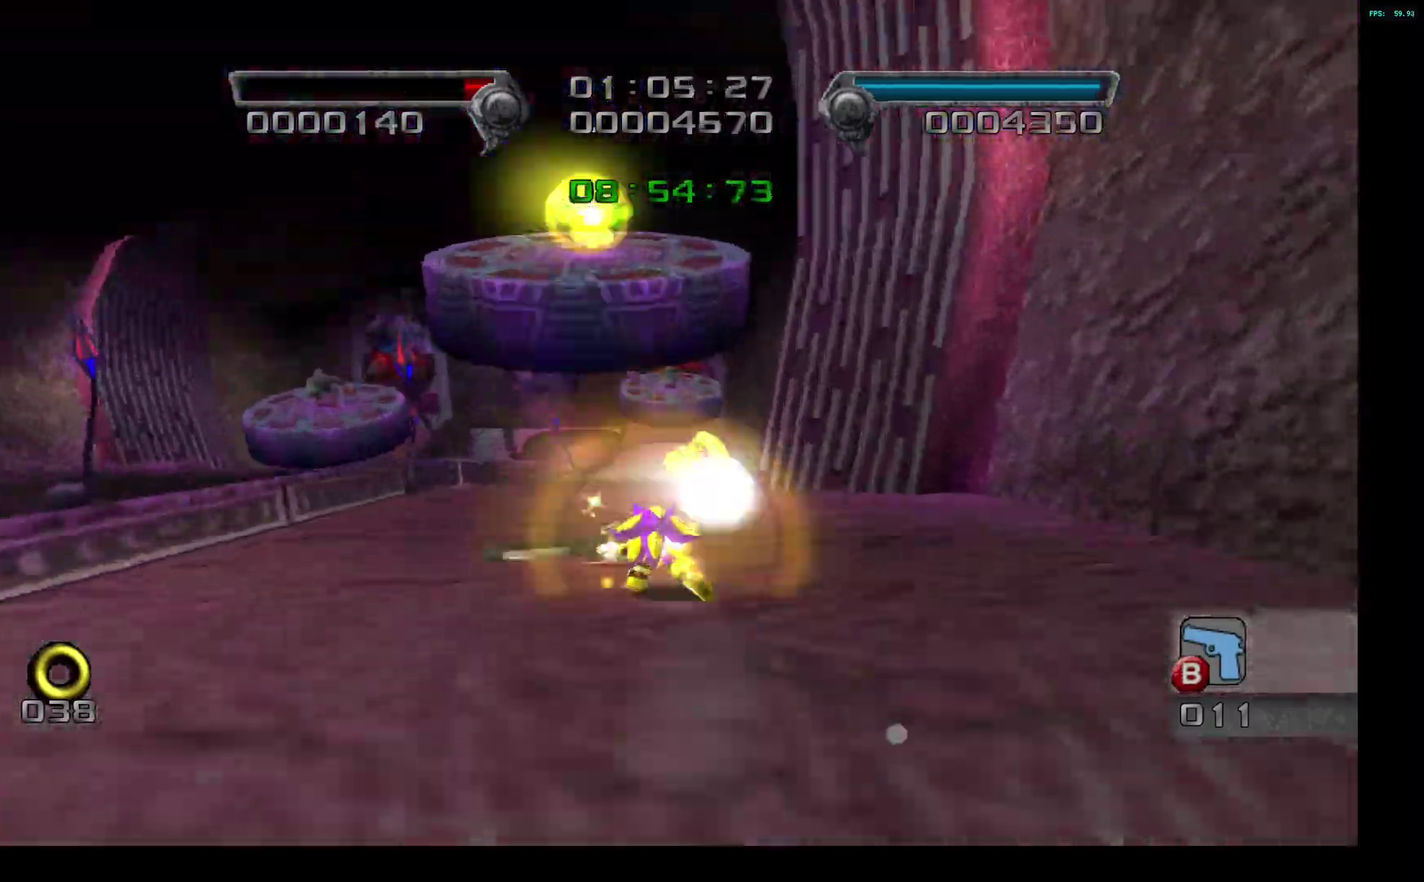
{"buttons": ["SQUARE"], "left_stick": "up", "right_stick": "center", "events": [[450, "SQUARE", "down"]]}
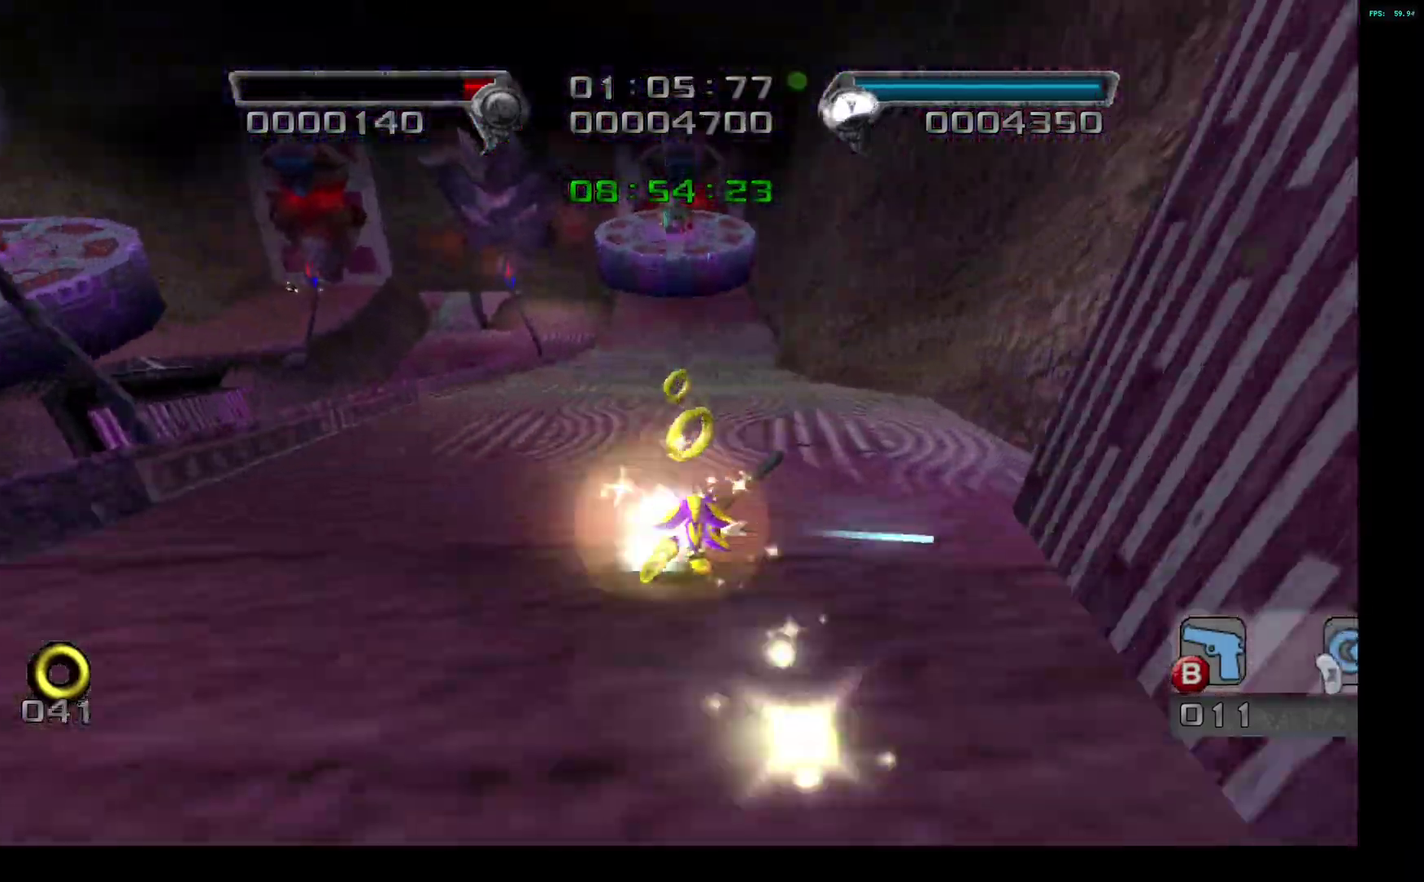
{"buttons": [], "left_stick": "up", "right_stick": "center", "events": [[33, "SQUARE", "up"]]}
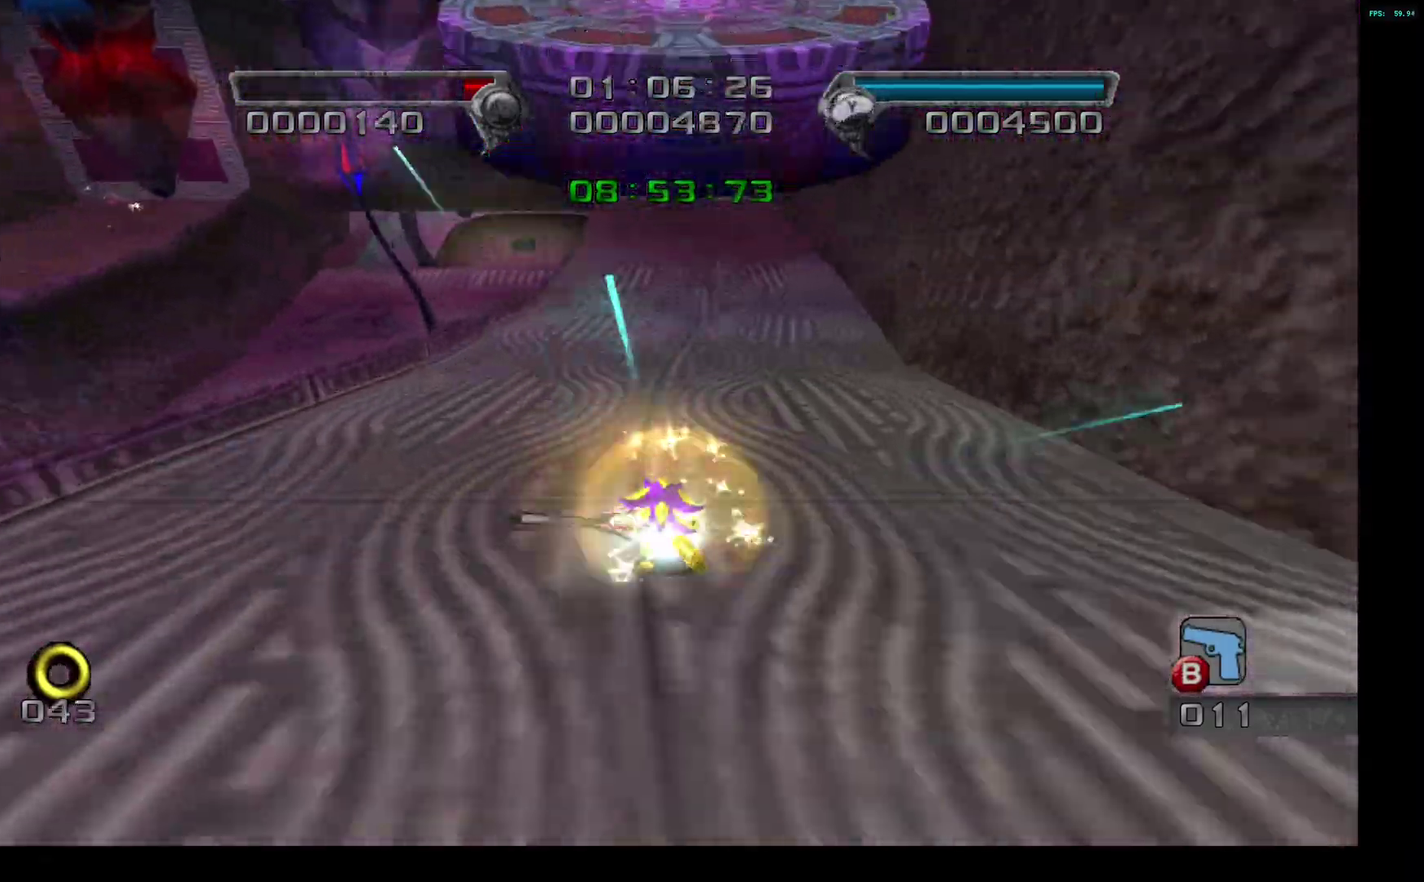
{"buttons": [], "left_stick": "up", "right_stick": "center", "events": []}
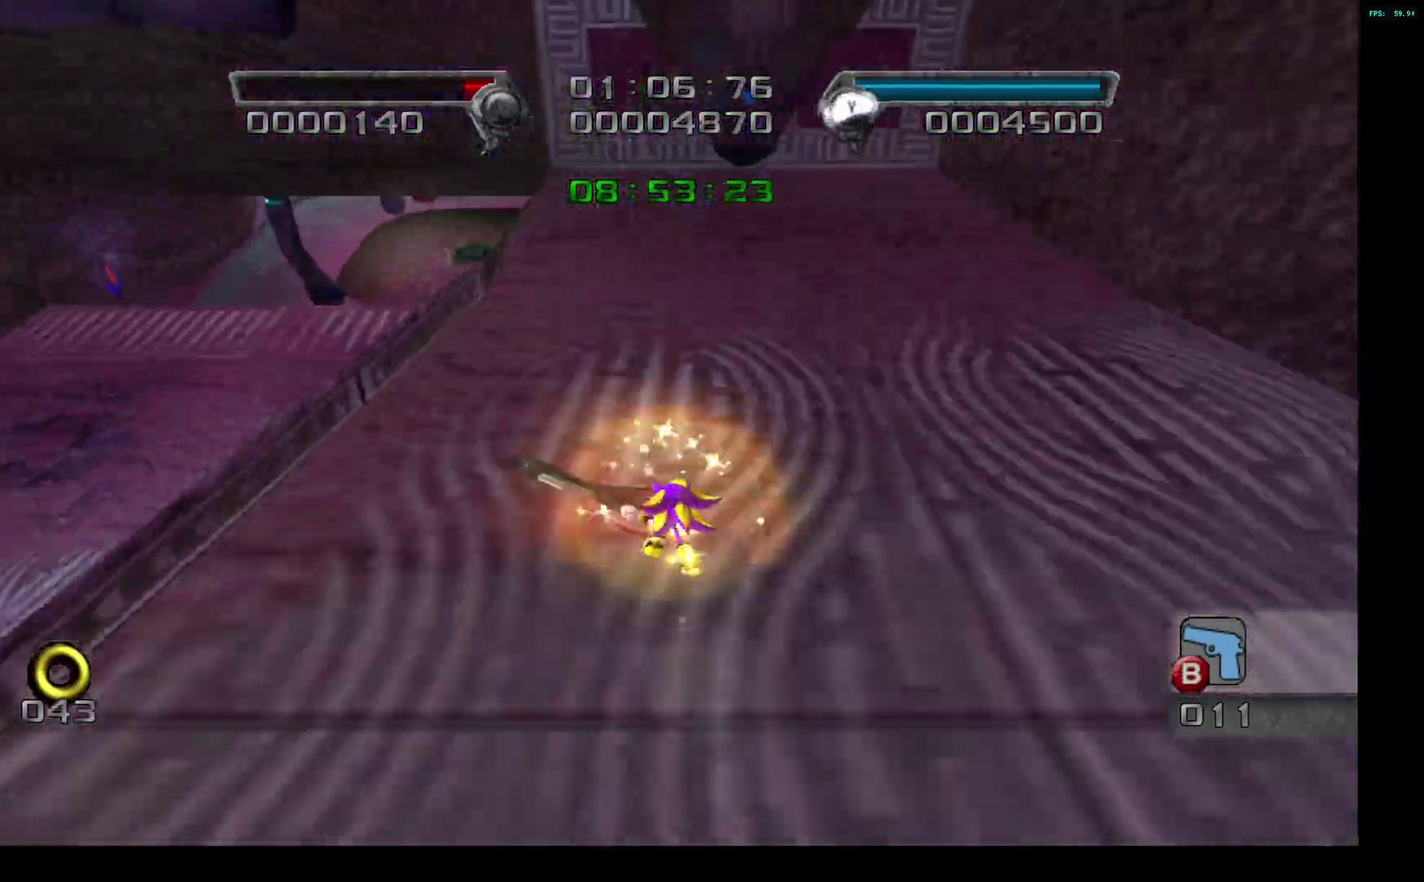
{"buttons": ["CIRCLE", "TRIANGLE"], "left_stick": "center", "right_stick": "center", "events": [[50, "left_stick", "up-left"], [233, "CIRCLE", "down"], [300, "TRIANGLE", "down"], [467, "left_stick", "center"]]}
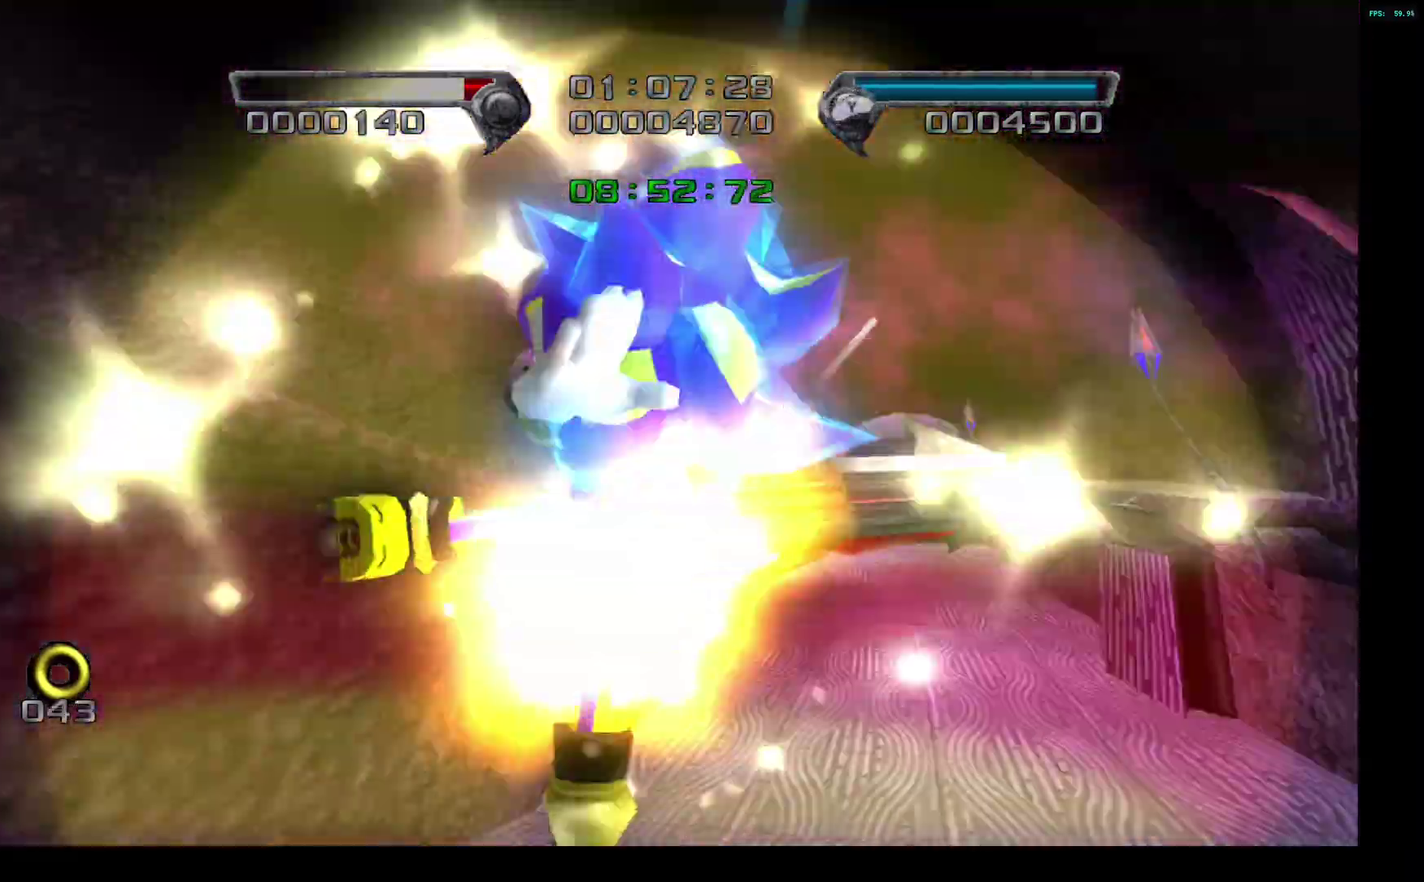
{"buttons": ["CIRCLE", "TRIANGLE"], "left_stick": "center", "right_stick": "center", "events": []}
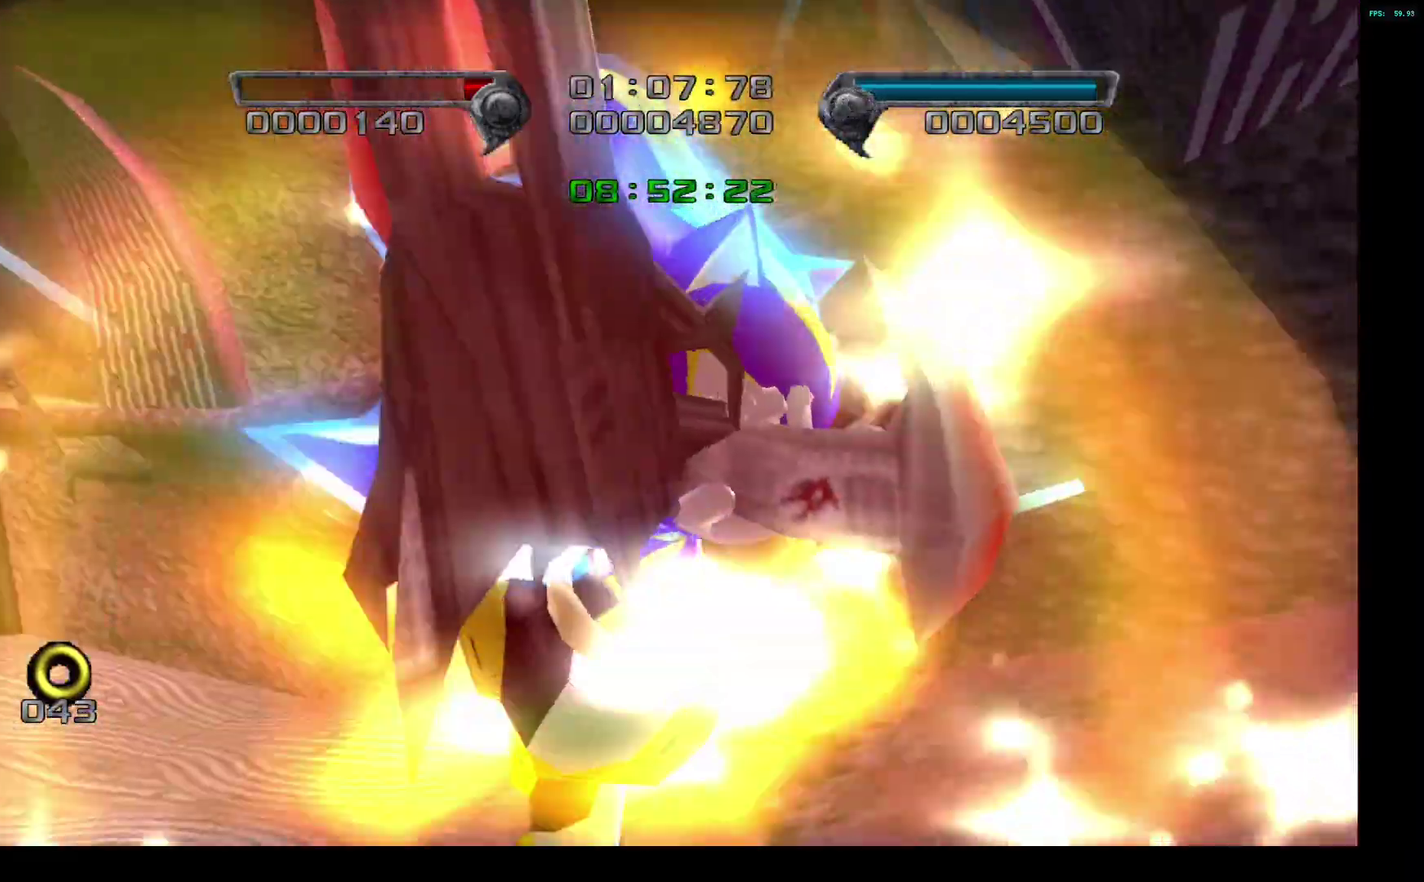
{"buttons": ["CIRCLE", "TRIANGLE"], "left_stick": "center", "right_stick": "center", "events": []}
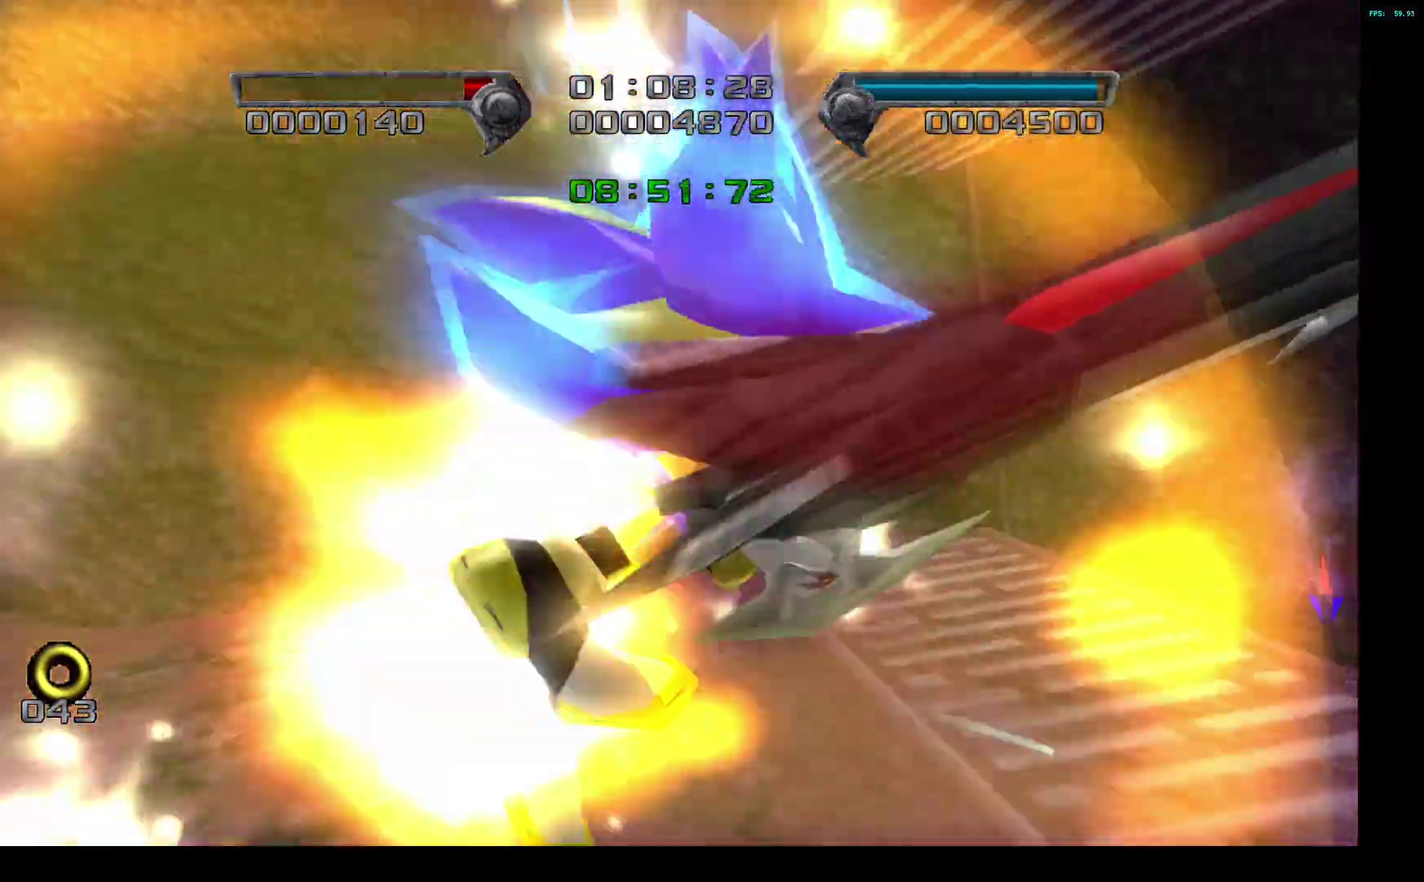
{"buttons": [], "left_stick": "center", "right_stick": "center", "events": [[500, "CIRCLE", "up"], [500, "TRIANGLE", "up"]]}
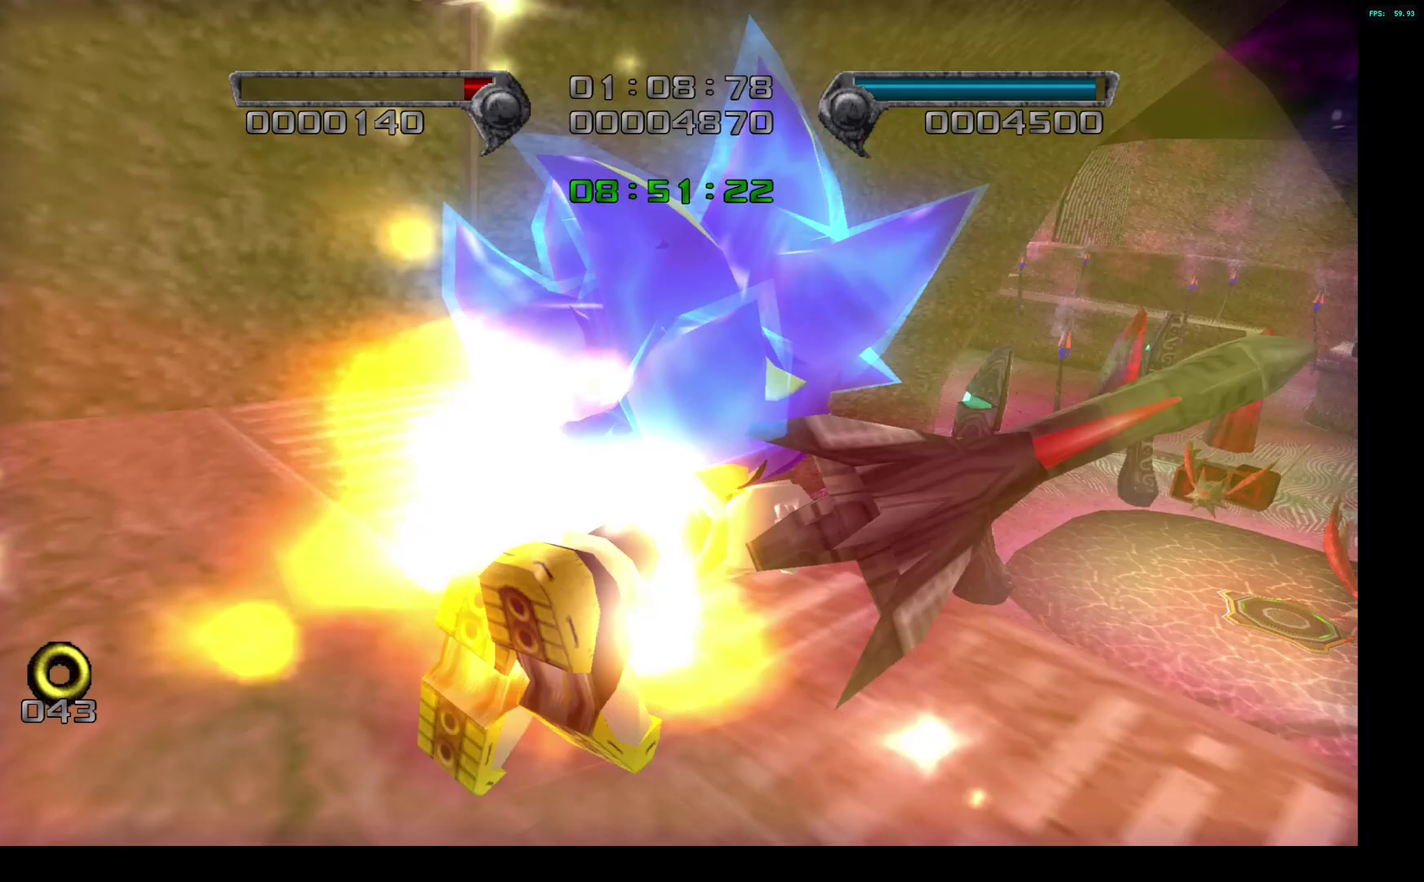
{"buttons": [], "left_stick": "center", "right_stick": "center", "events": []}
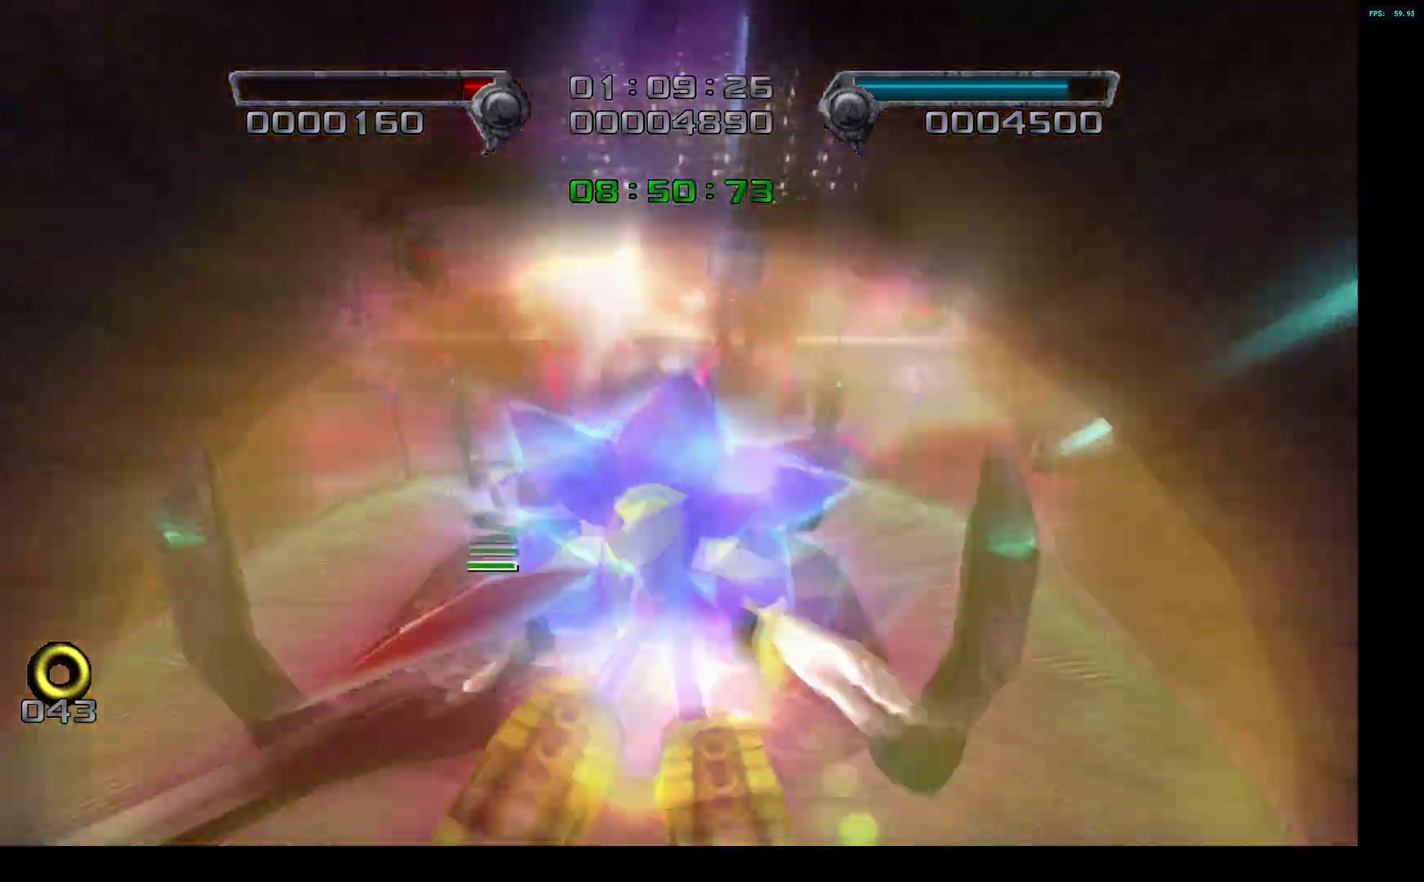
{"buttons": [], "left_stick": "center", "right_stick": "center", "events": []}
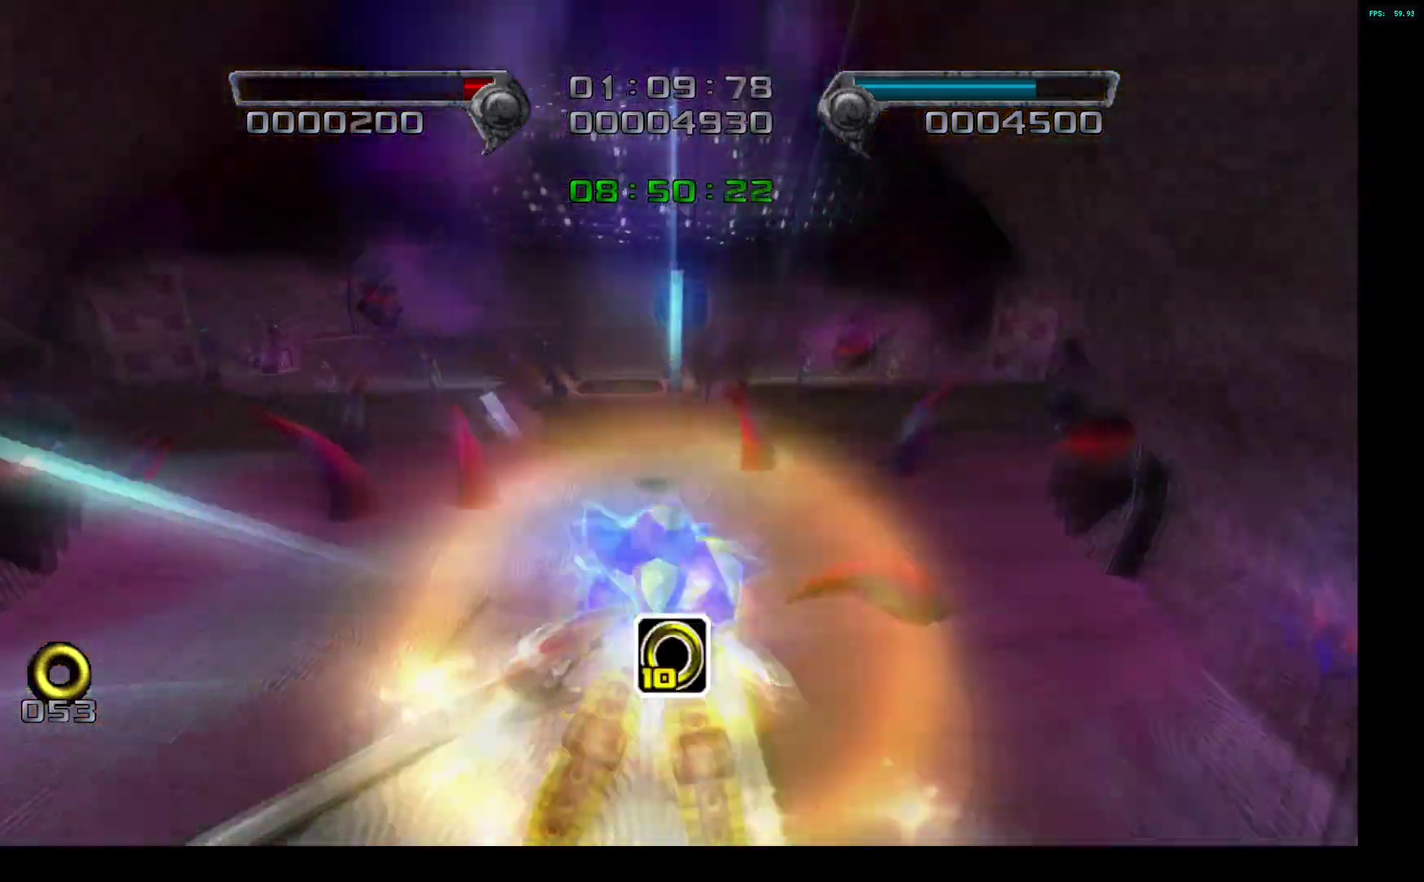
{"buttons": [], "left_stick": "center", "right_stick": "center", "events": []}
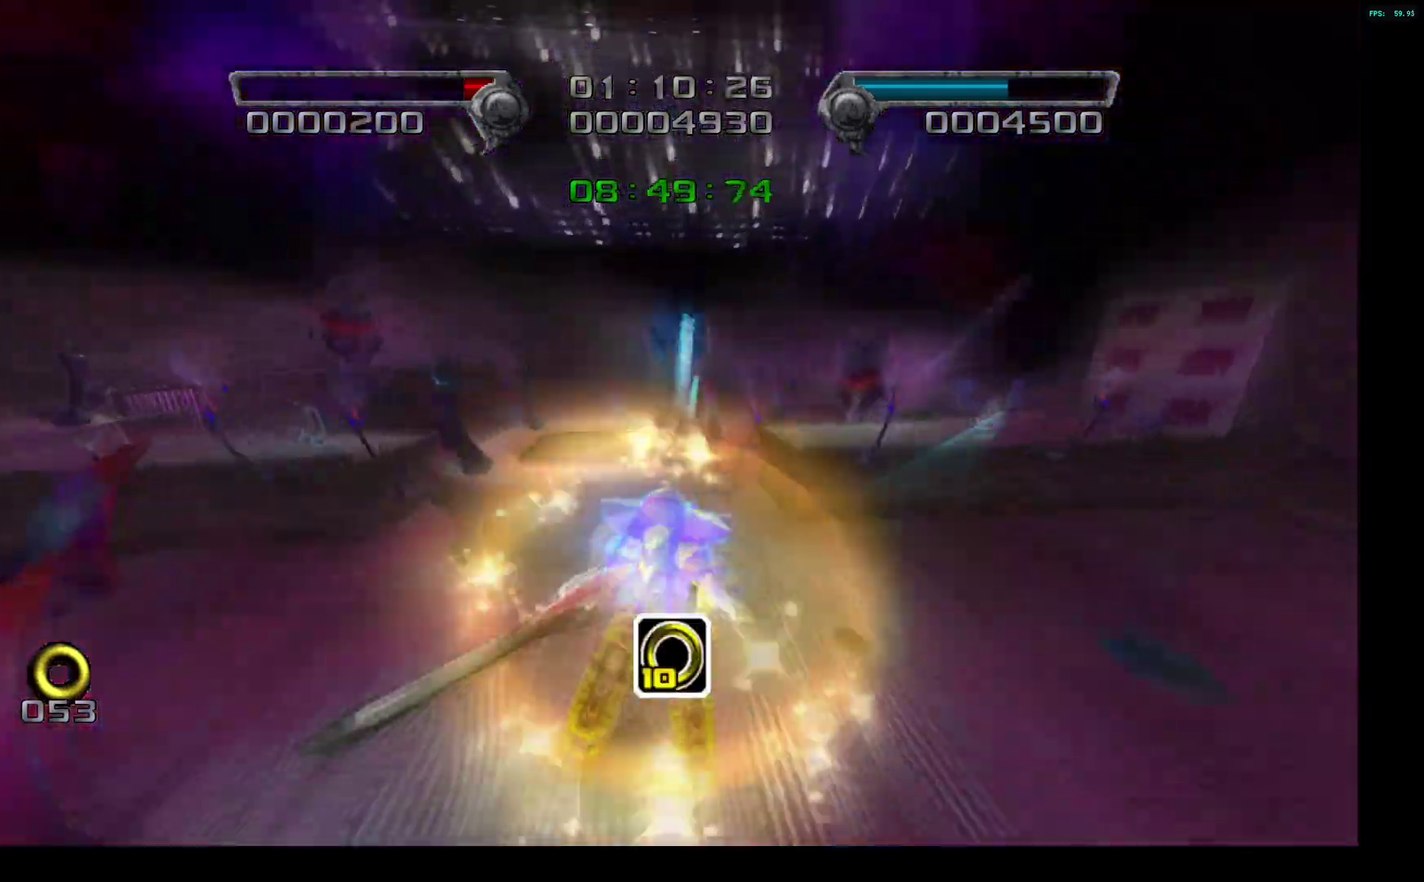
{"buttons": [], "left_stick": "up", "right_stick": "center", "events": [[483, "left_stick", "up"]]}